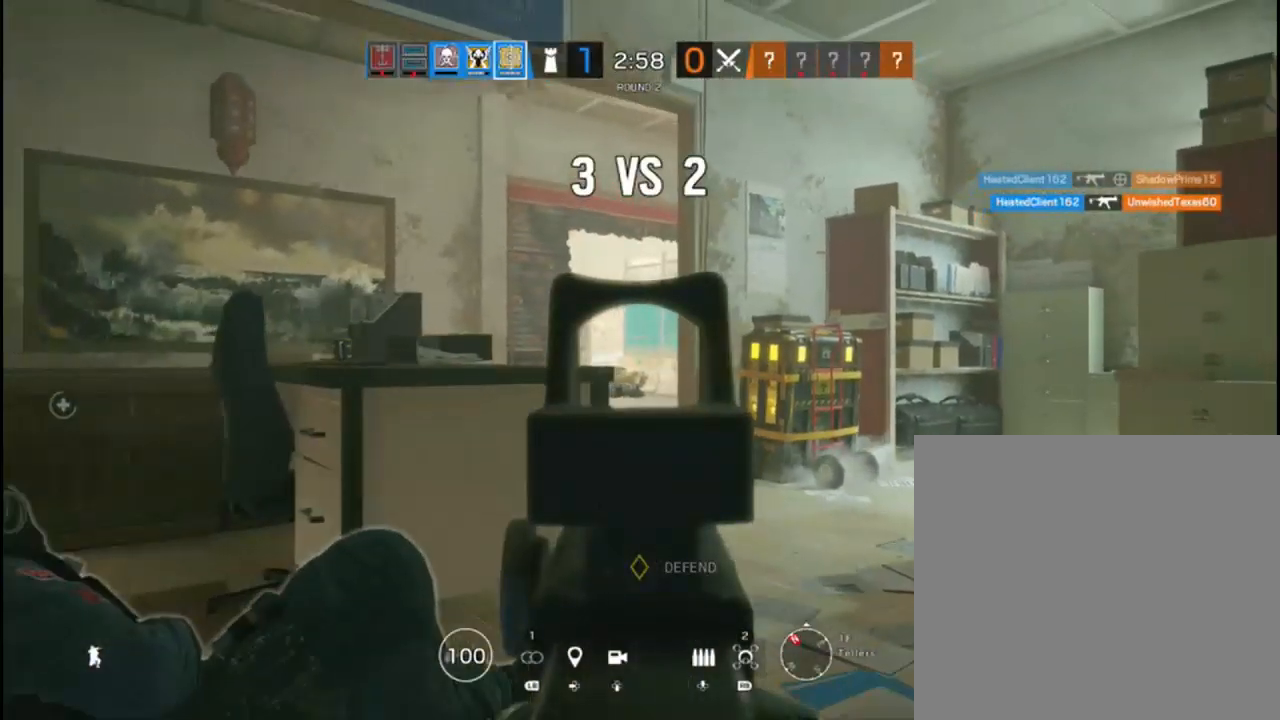
Gameplay with a controller (Xbox layout); each line is a JSON object with the inputs held at the frame after it (dt_ms = milliseconds from this image to that frame). "events" lists button and stick changes between this image and that frame as [ms after this image, input, new state], when the widget could be followed in between.
{"dt_ms": 500, "buttons": ["L2"], "left_stick": "down", "right_stick": "center", "events": [[117, "right_stick", "up-left"], [283, "left_stick", "down"], [283, "right_stick", "center"], [333, "right_stick", "right"], [450, "right_stick", "center"]]}
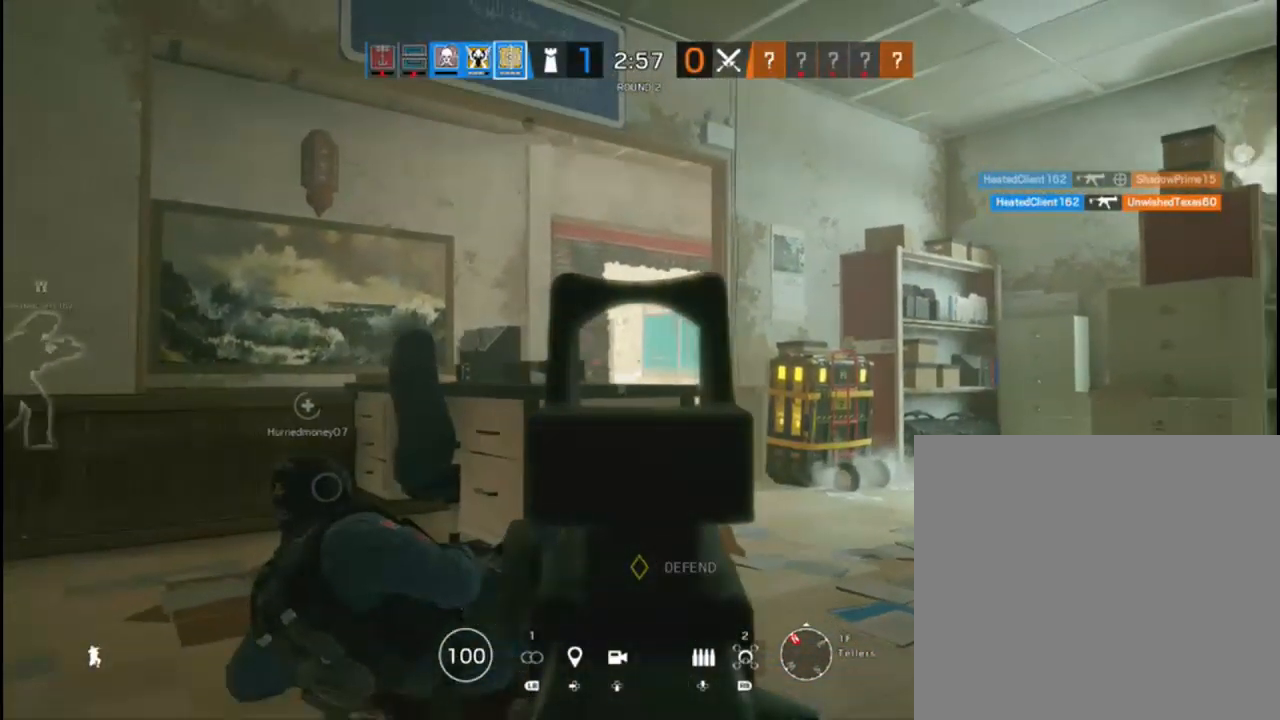
{"dt_ms": 500, "buttons": ["L2"], "left_stick": "down", "right_stick": "center", "events": []}
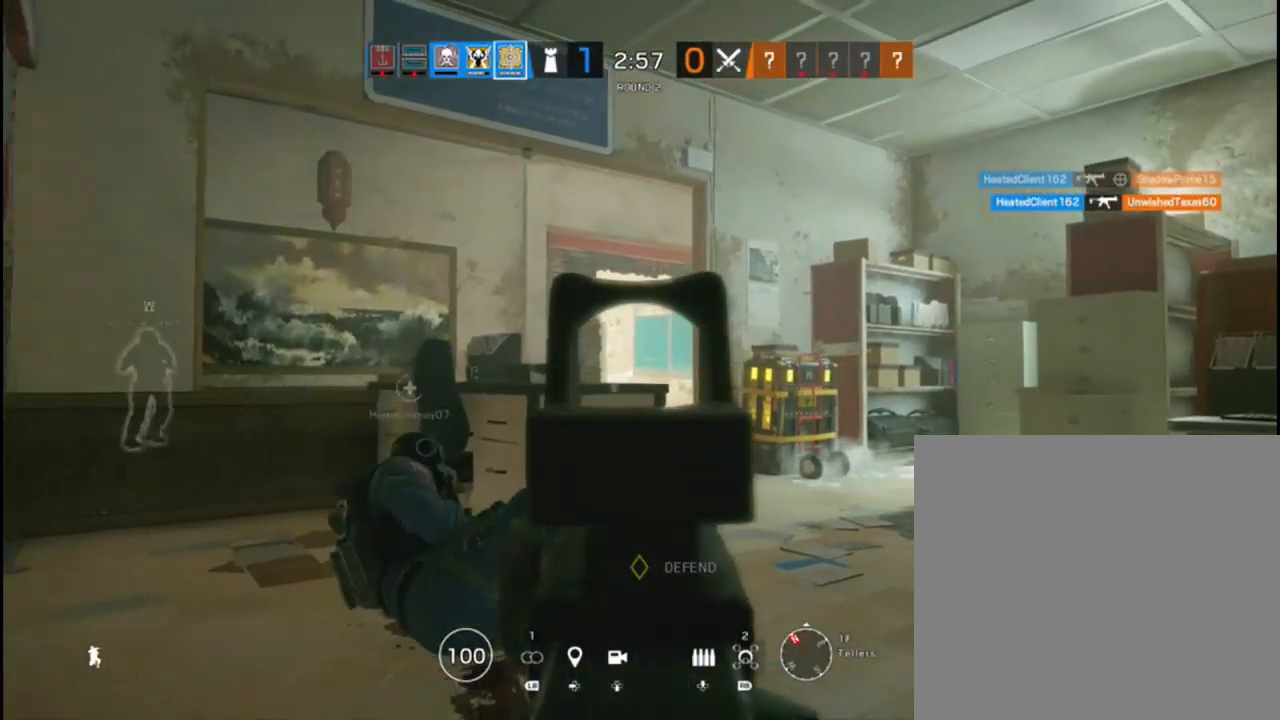
{"dt_ms": 500, "buttons": ["L2"], "left_stick": "up-left", "right_stick": "center", "events": [[67, "left_stick", "up"], [217, "right_stick", "right"], [483, "left_stick", "up-left"], [483, "right_stick", "center"]]}
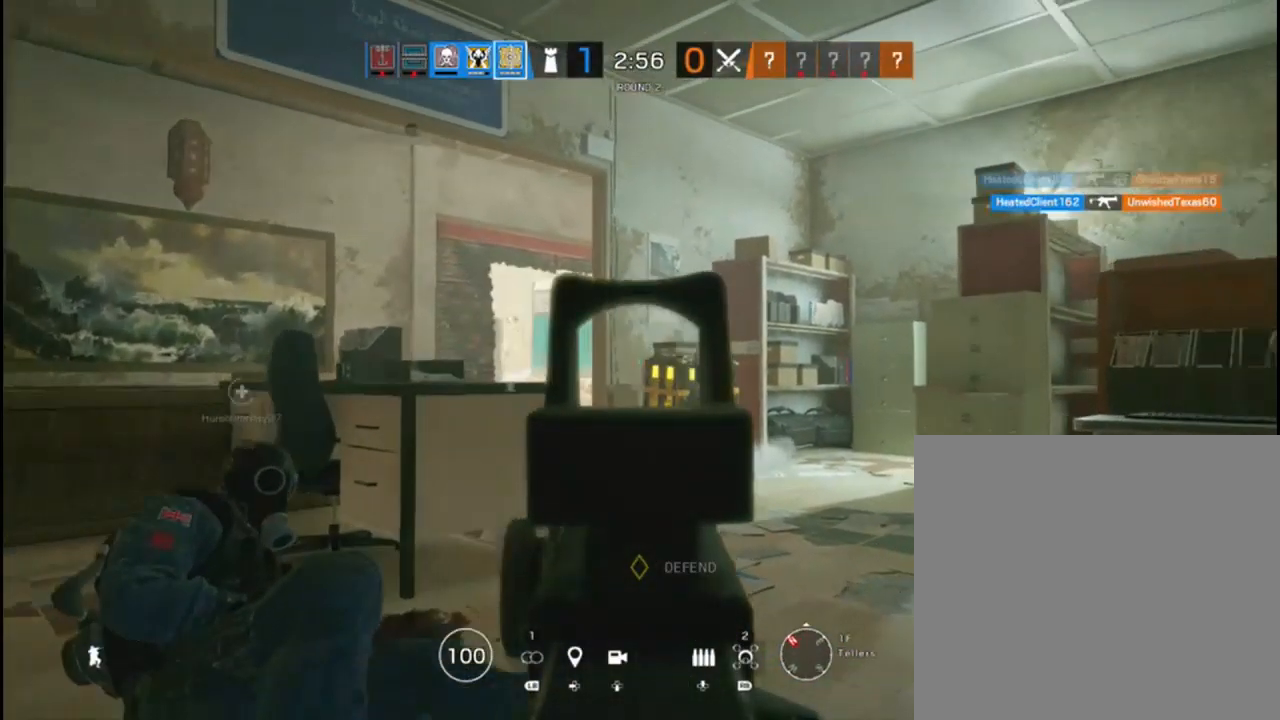
{"dt_ms": 500, "buttons": ["L2"], "left_stick": "left", "right_stick": "down", "events": [[433, "left_stick", "left"], [450, "right_stick", "down"]]}
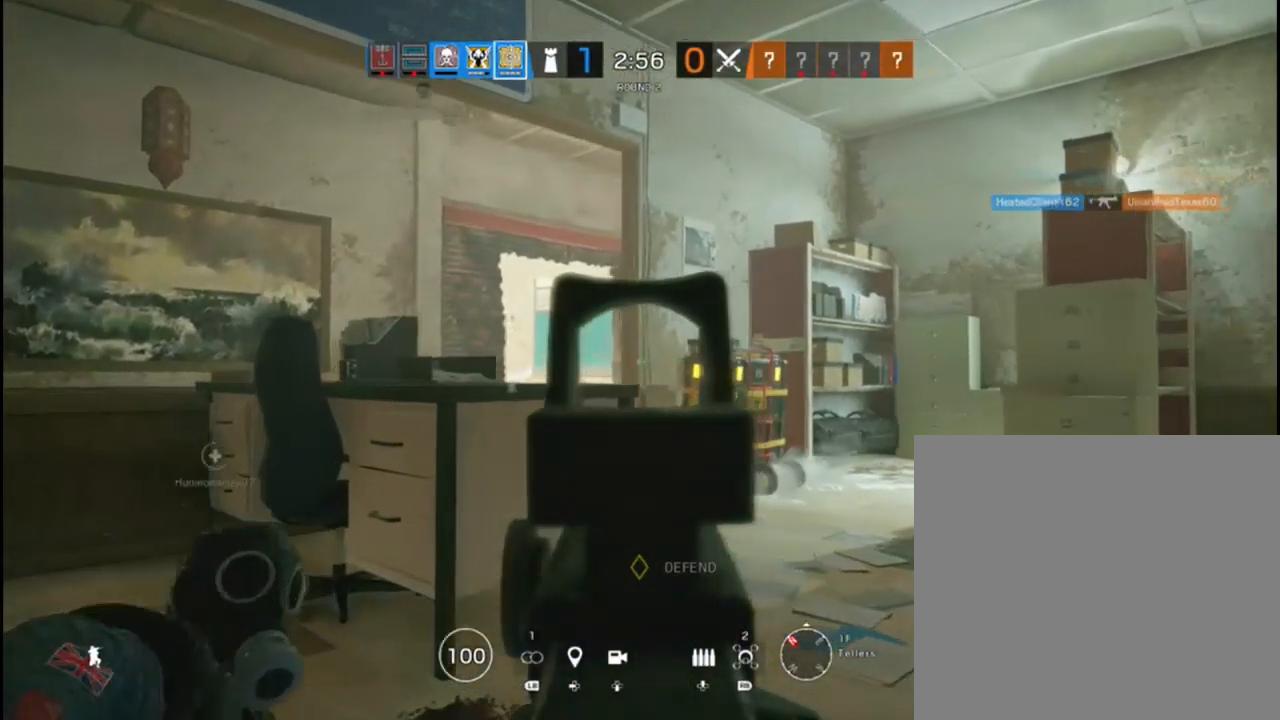
{"dt_ms": 500, "buttons": [], "left_stick": "down-left", "right_stick": "down", "events": [[217, "left_stick", "center"], [300, "L2", "up"], [350, "right_stick", "center"], [383, "left_stick", "down-left"], [433, "right_stick", "down"]]}
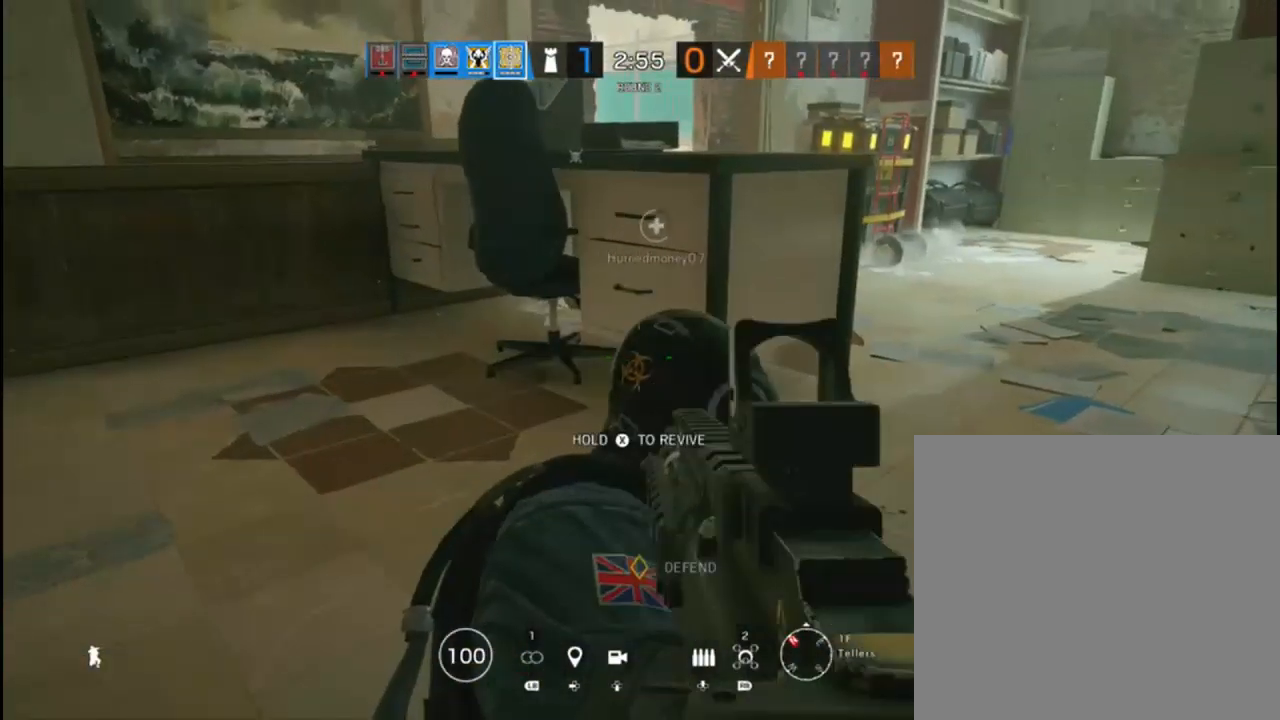
{"dt_ms": 500, "buttons": ["X"], "left_stick": "center", "right_stick": "center", "events": [[50, "left_stick", "down-right"], [67, "right_stick", "center"], [117, "left_stick", "up-right"], [150, "X", "down"], [333, "left_stick", "center"]]}
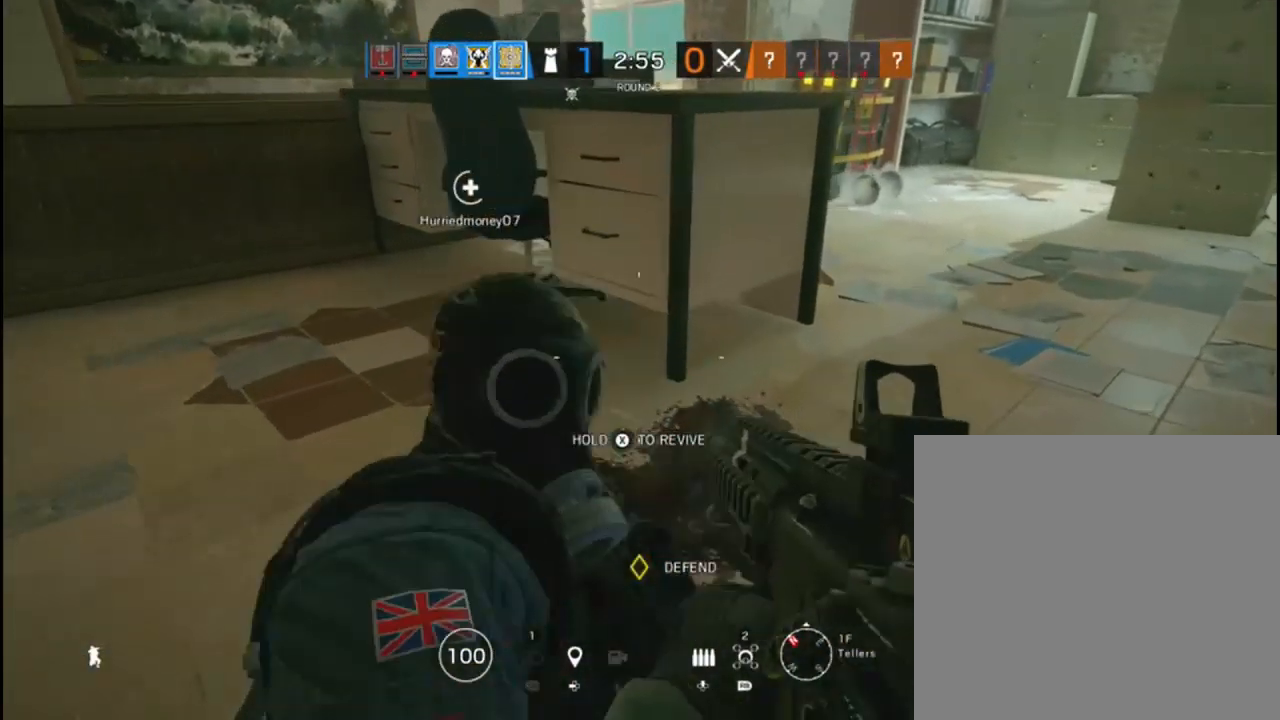
{"dt_ms": 500, "buttons": ["X"], "left_stick": "center", "right_stick": "center", "events": []}
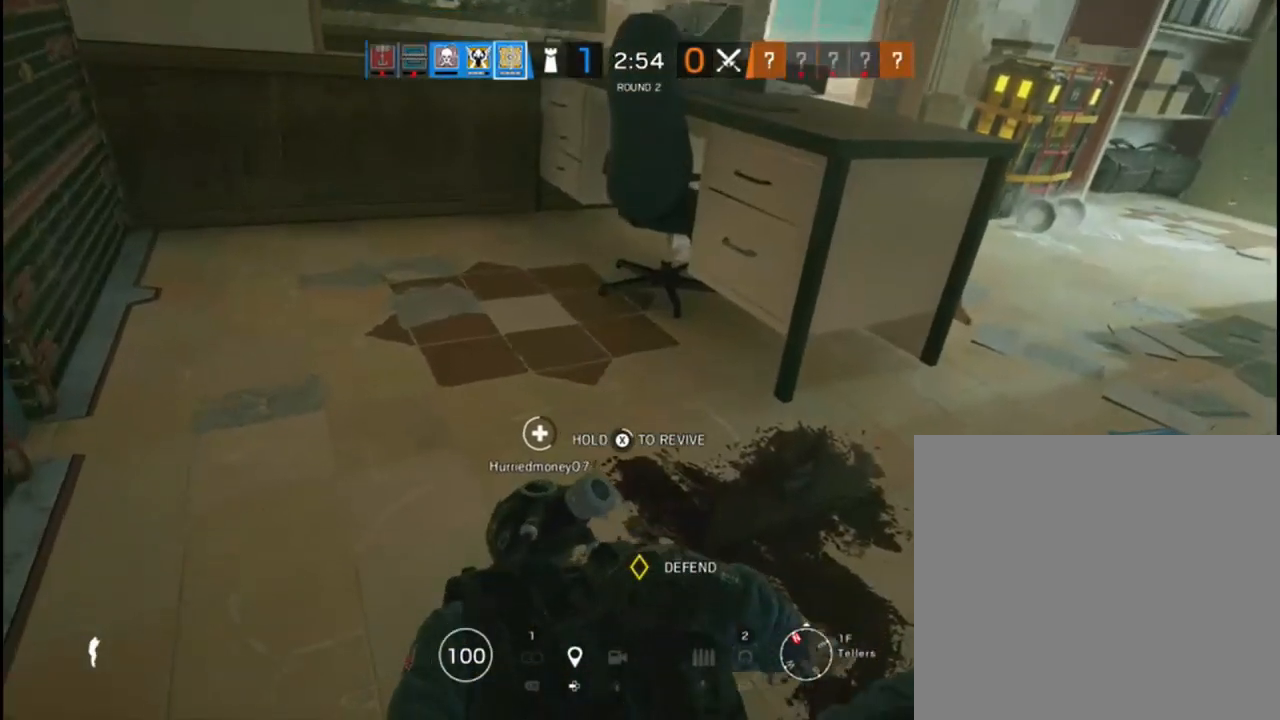
{"dt_ms": 500, "buttons": ["X"], "left_stick": "center", "right_stick": "center", "events": []}
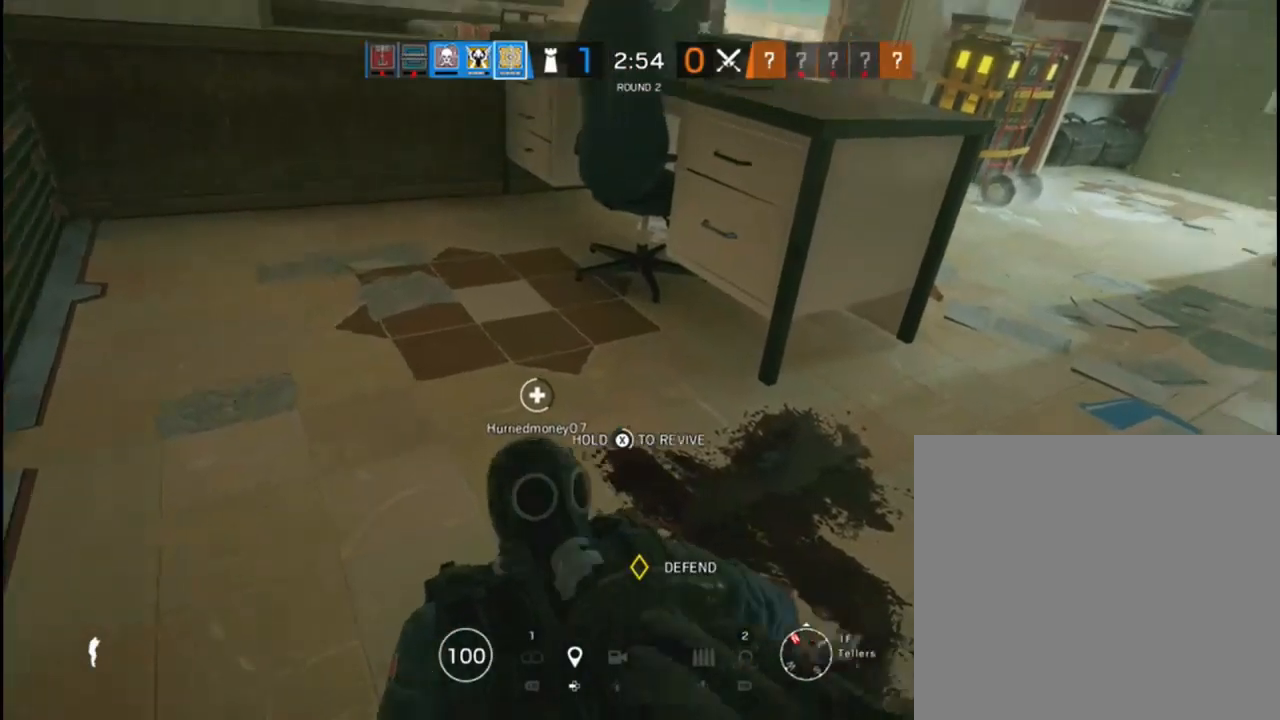
{"dt_ms": 500, "buttons": ["X"], "left_stick": "center", "right_stick": "center", "events": []}
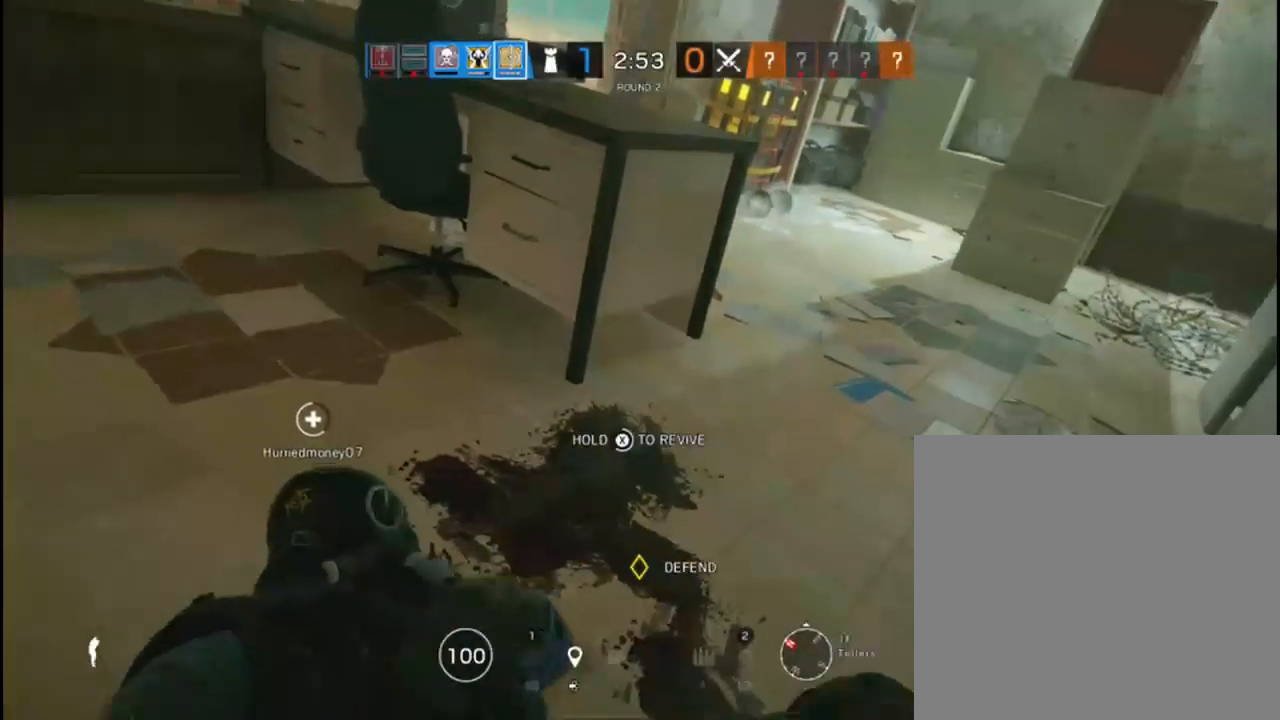
{"dt_ms": 500, "buttons": ["X"], "left_stick": "center", "right_stick": "center", "events": []}
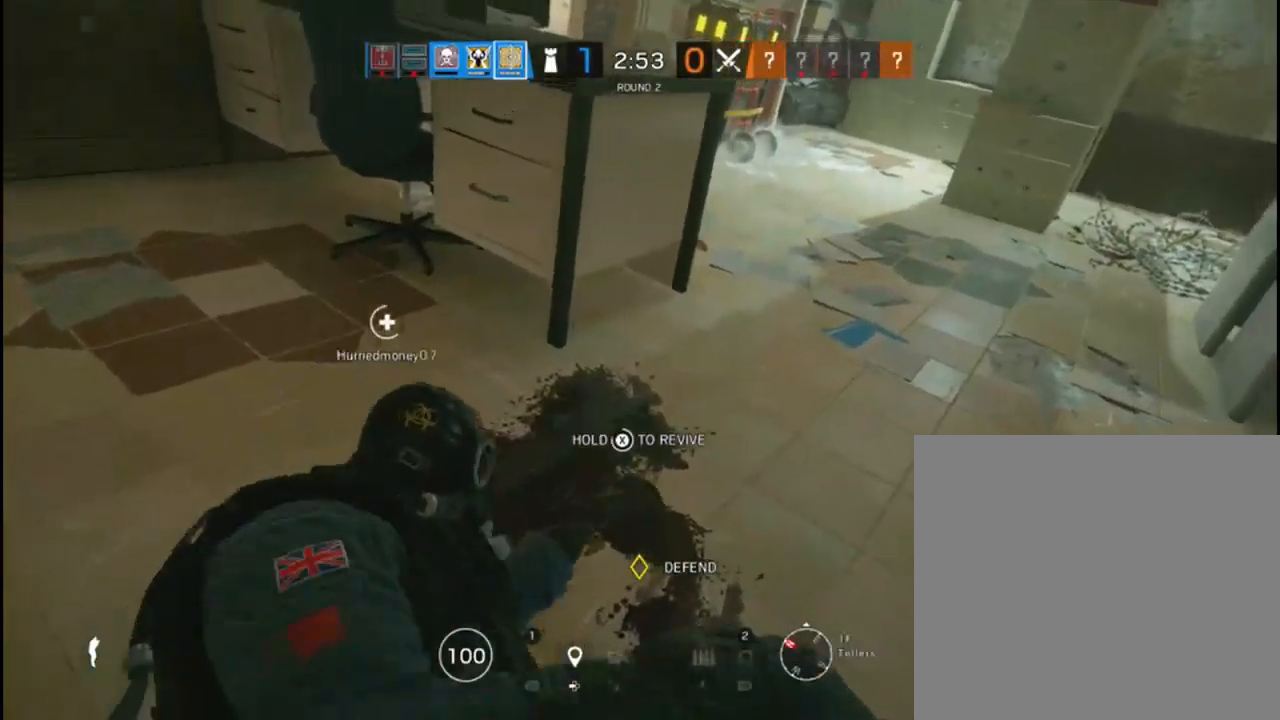
{"dt_ms": 500, "buttons": ["X"], "left_stick": "center", "right_stick": "center", "events": []}
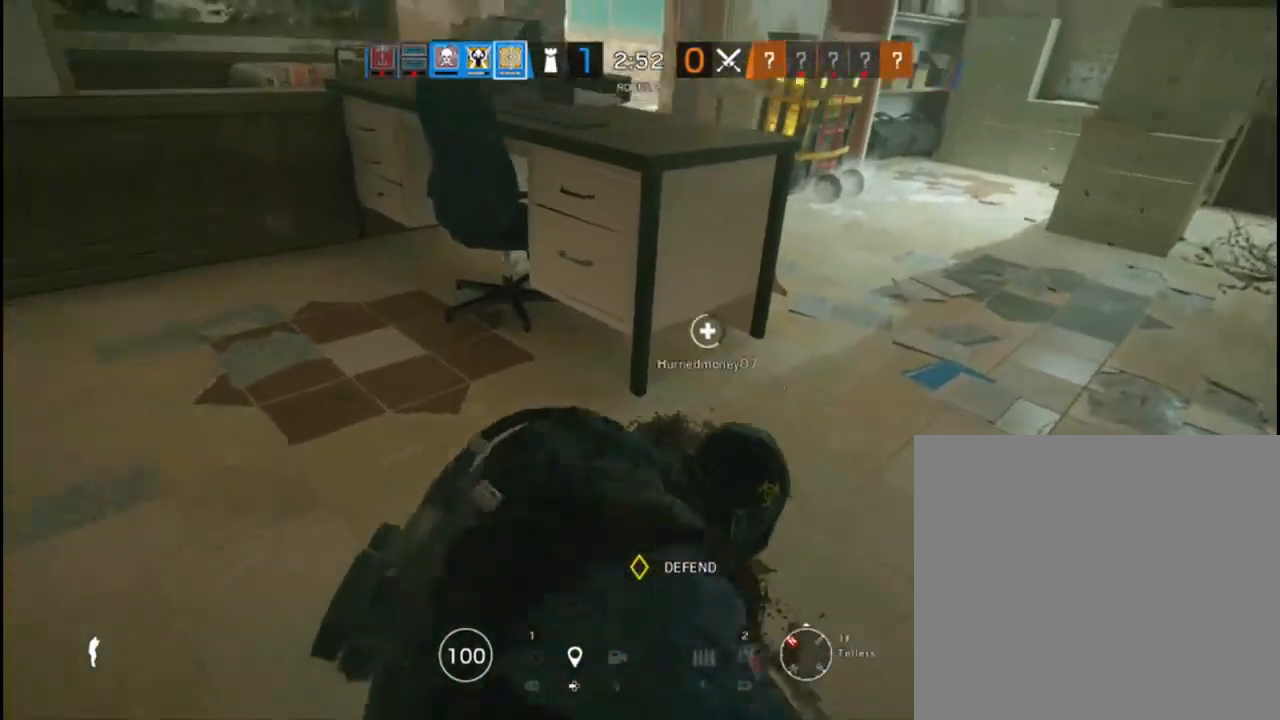
{"dt_ms": 500, "buttons": [], "left_stick": "right", "right_stick": "center", "events": [[283, "left_stick", "right"], [367, "X", "up"]]}
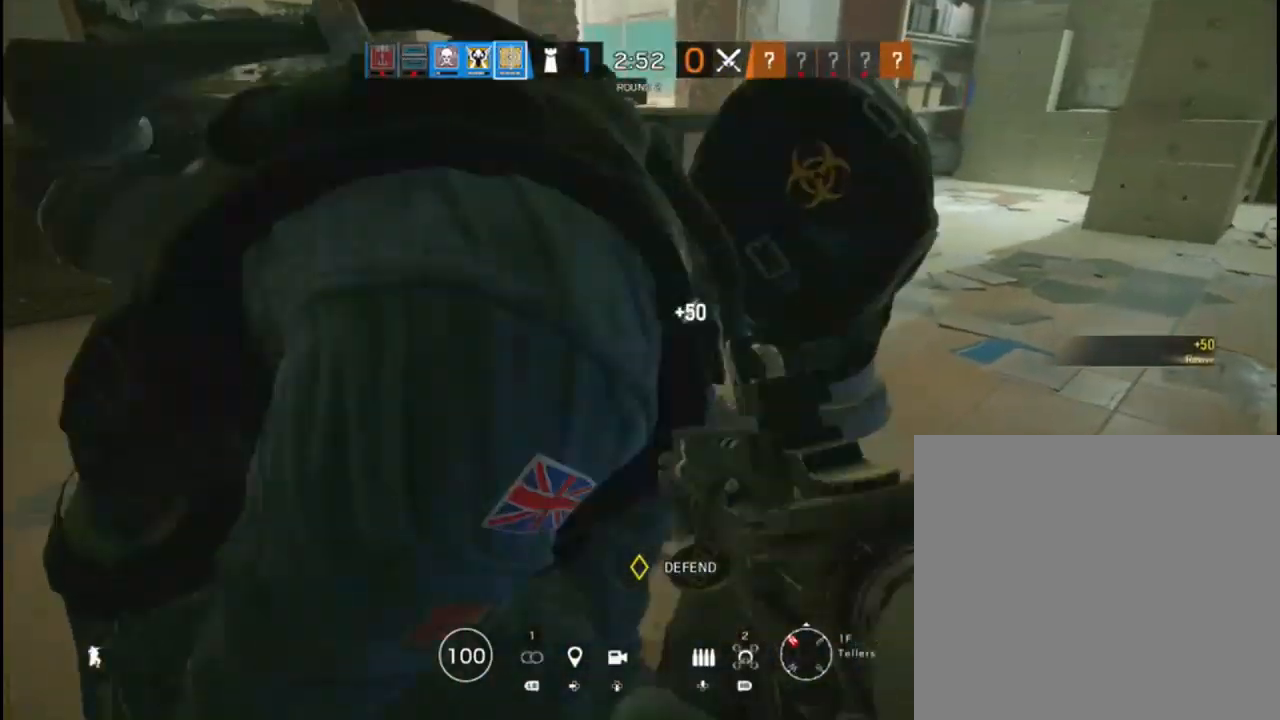
{"dt_ms": 500, "buttons": [], "left_stick": "up", "right_stick": "up", "events": [[50, "right_stick", "up"], [167, "left_stick", "up-right"], [250, "right_stick", "center"], [333, "left_stick", "up"], [417, "right_stick", "up"]]}
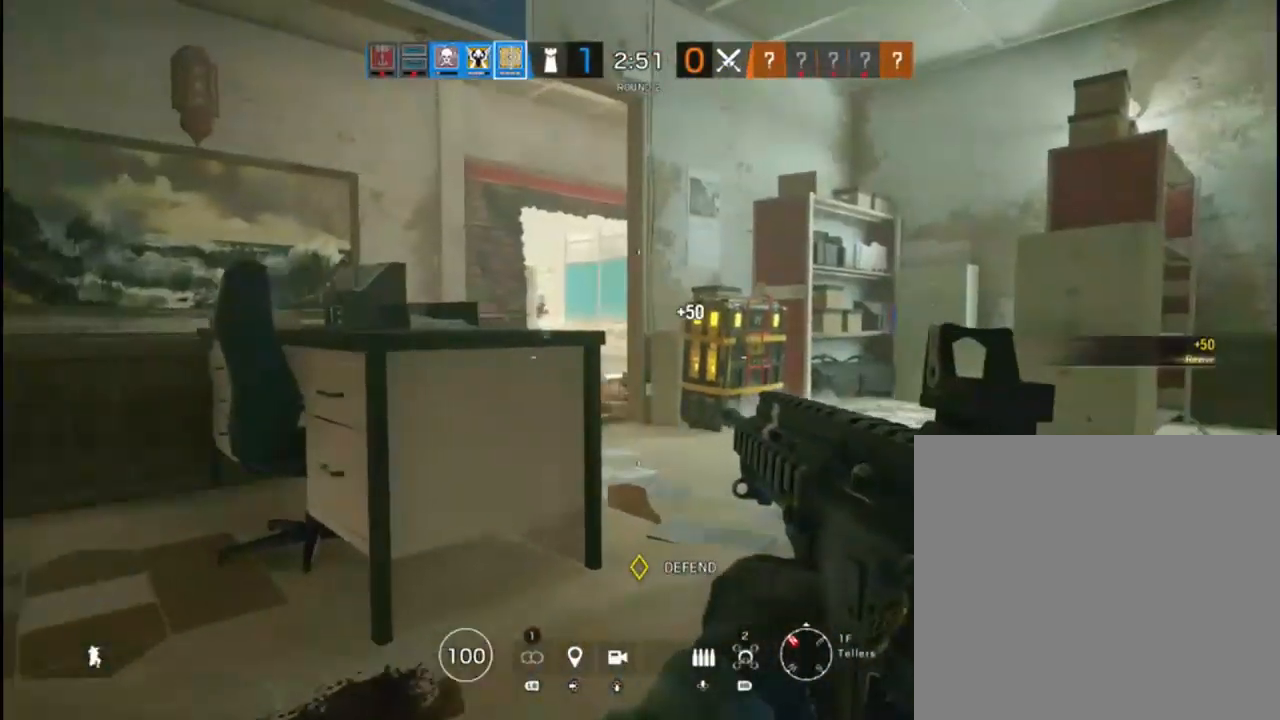
{"dt_ms": 500, "buttons": [], "left_stick": "right", "right_stick": "left", "events": [[83, "right_stick", "center"], [233, "right_stick", "down-left"], [400, "left_stick", "right"], [417, "right_stick", "left"]]}
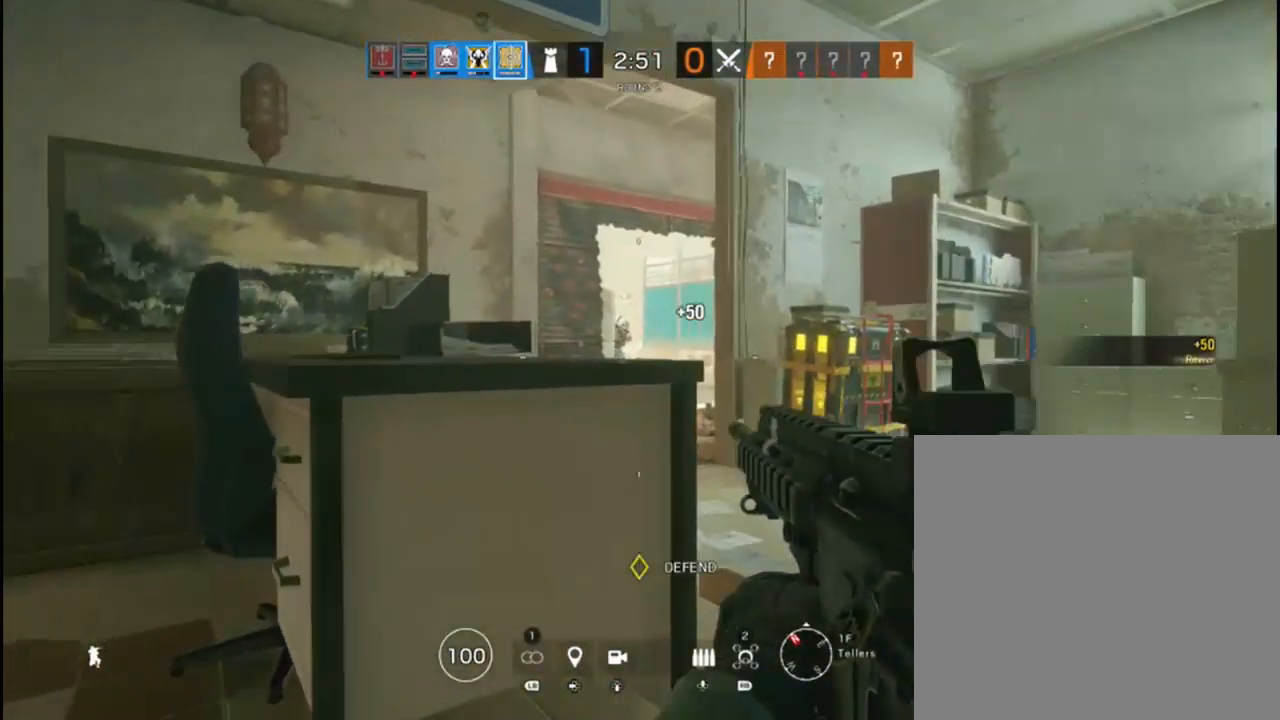
{"dt_ms": 500, "buttons": [], "left_stick": "up-right", "right_stick": "right", "events": [[67, "right_stick", "right"], [233, "right_stick", "center"], [333, "left_stick", "up-right"], [333, "right_stick", "right"]]}
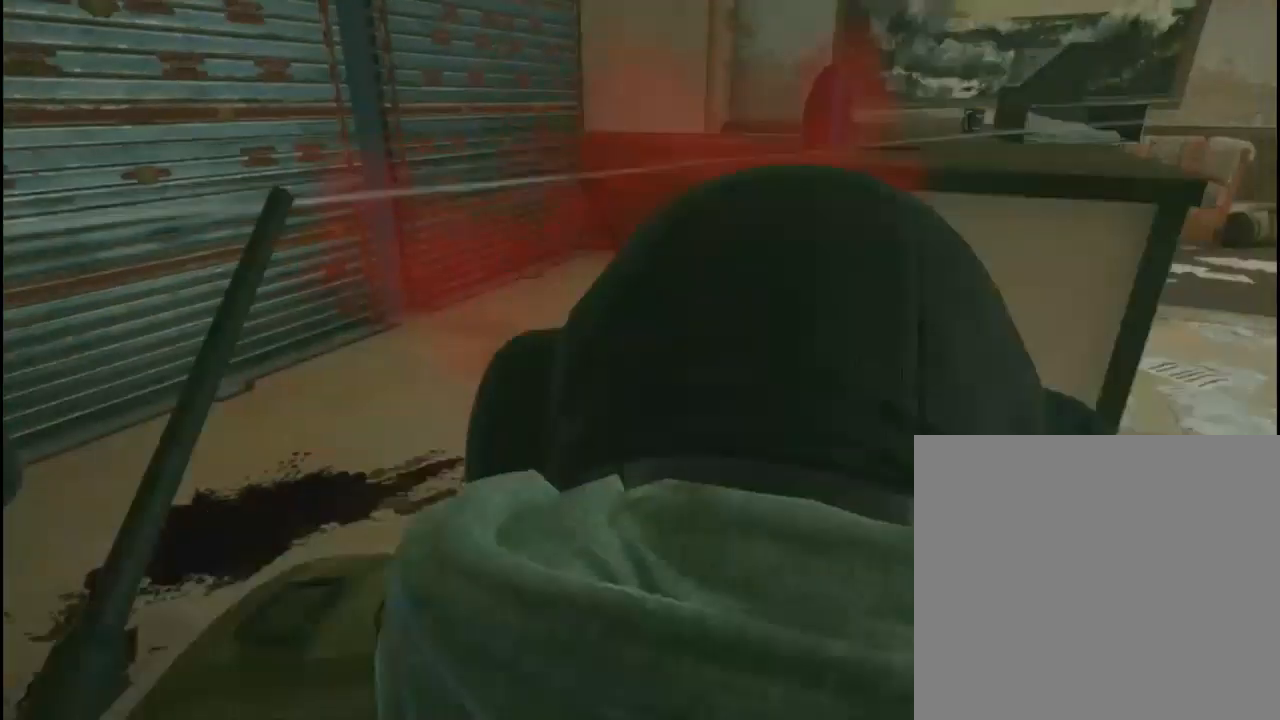
{"dt_ms": 500, "buttons": [], "left_stick": "right", "right_stick": "center", "events": [[100, "right_stick", "center"], [133, "left_stick", "right"]]}
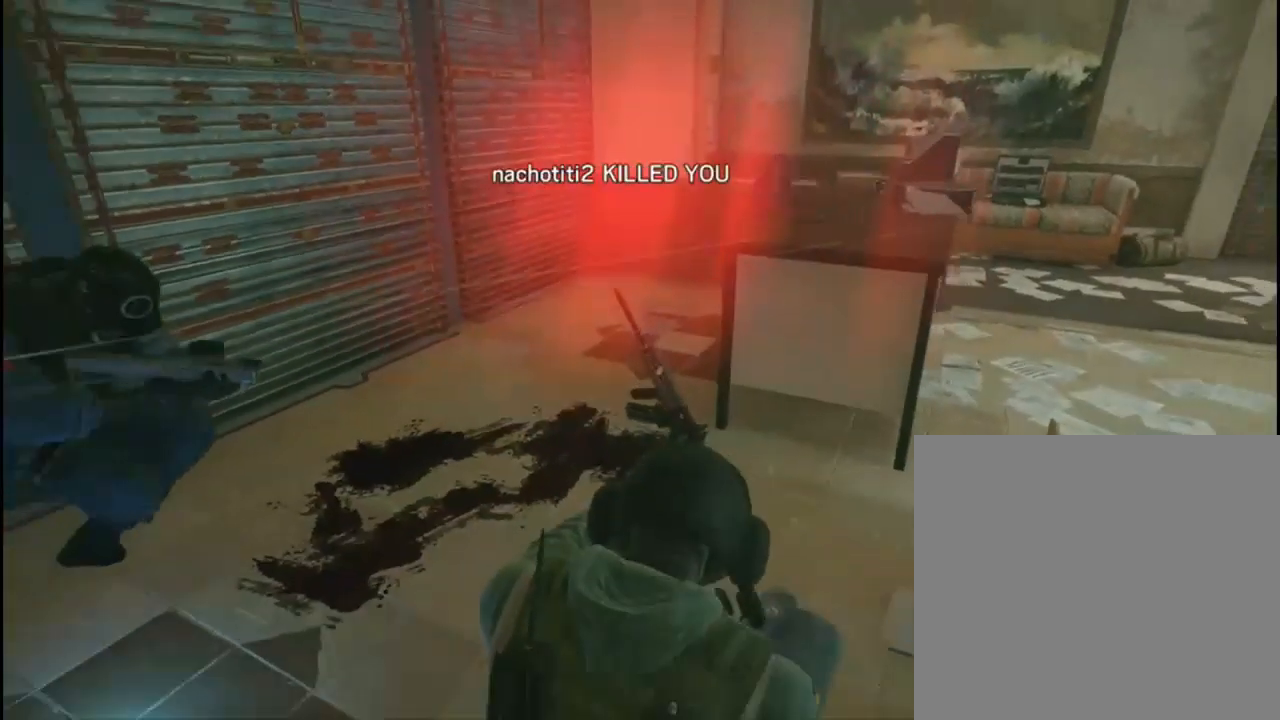
{"dt_ms": 500, "buttons": [], "left_stick": "right", "right_stick": "center", "events": []}
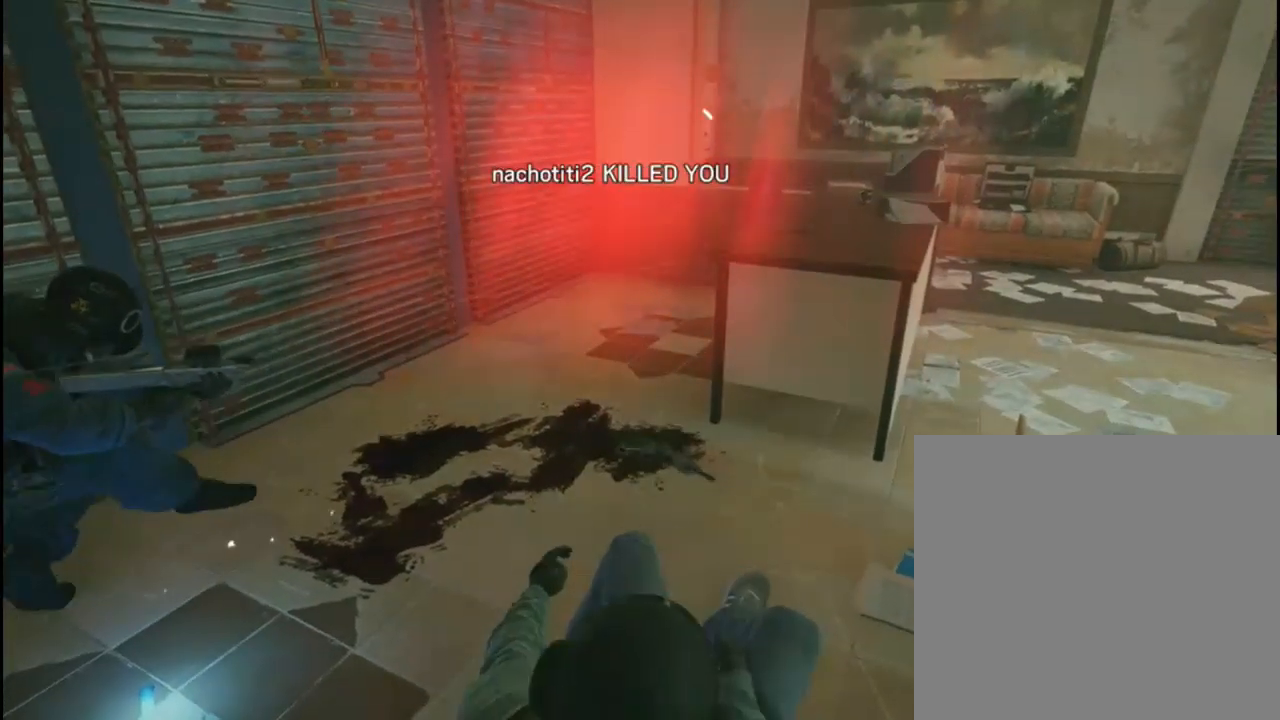
{"dt_ms": 500, "buttons": [], "left_stick": "center", "right_stick": "center", "events": [[150, "left_stick", "center"]]}
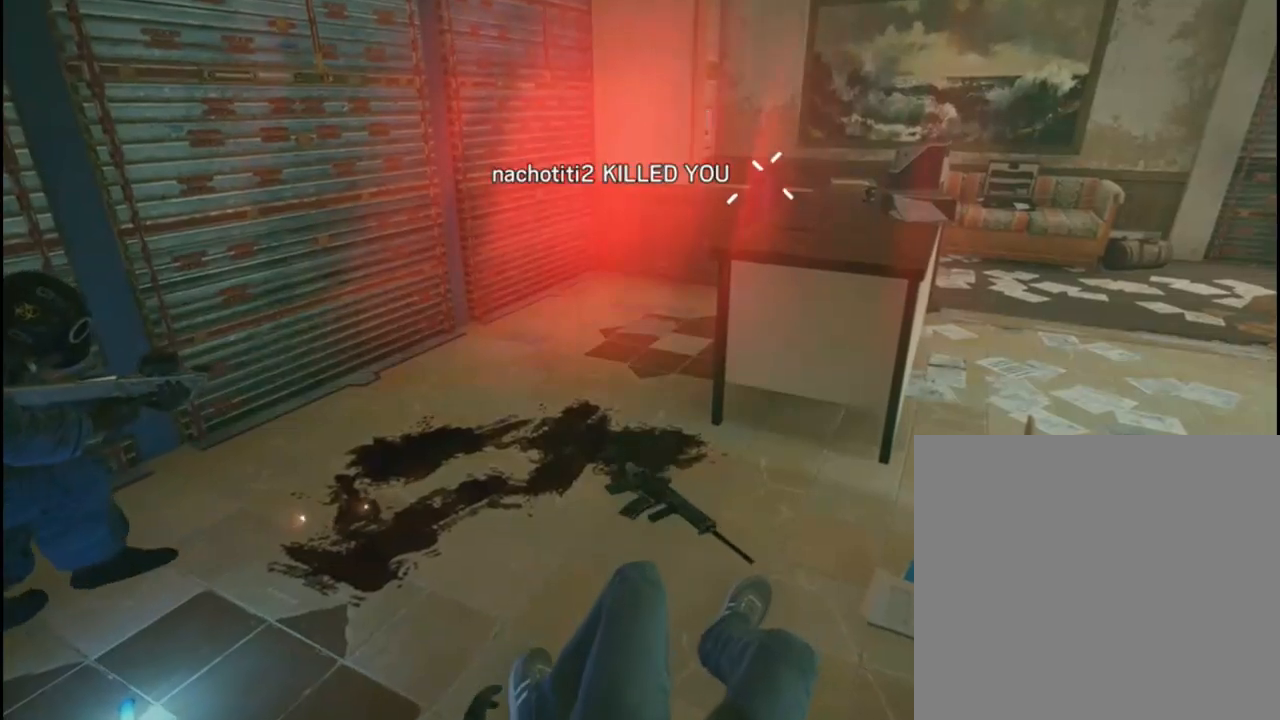
{"dt_ms": 500, "buttons": [], "left_stick": "center", "right_stick": "center", "events": []}
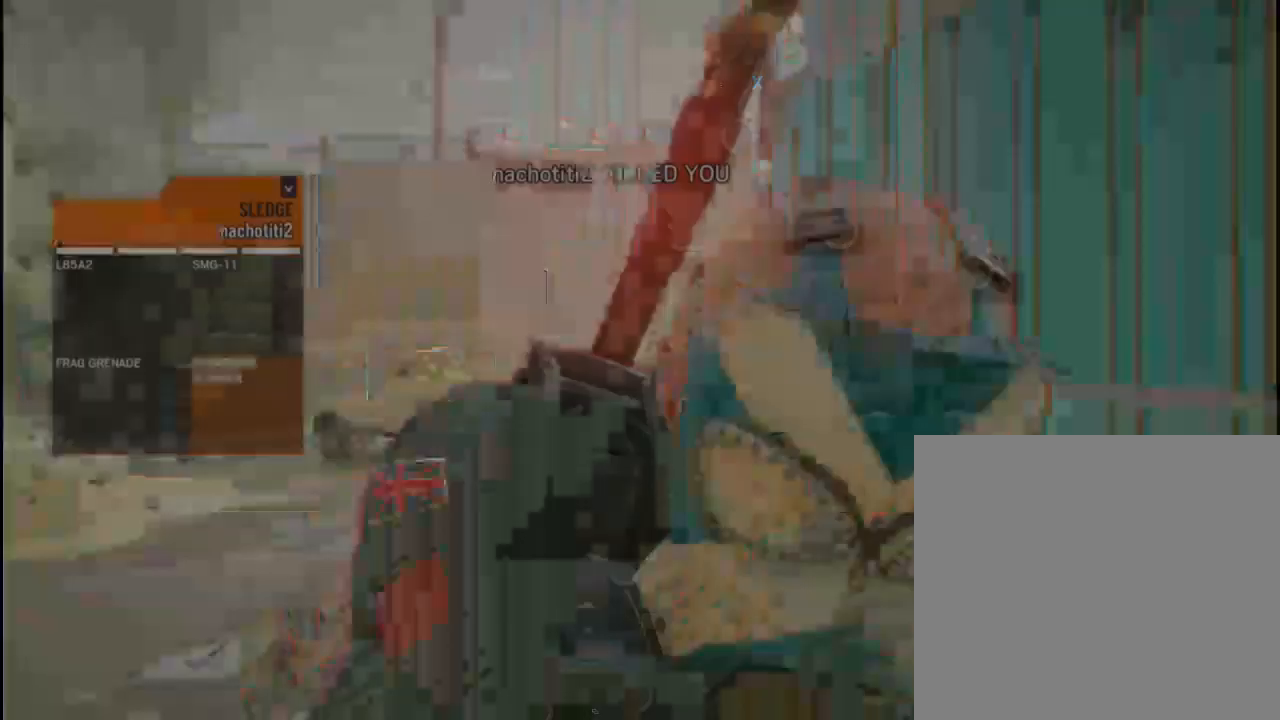
{"dt_ms": 500, "buttons": [], "left_stick": "center", "right_stick": "center", "events": []}
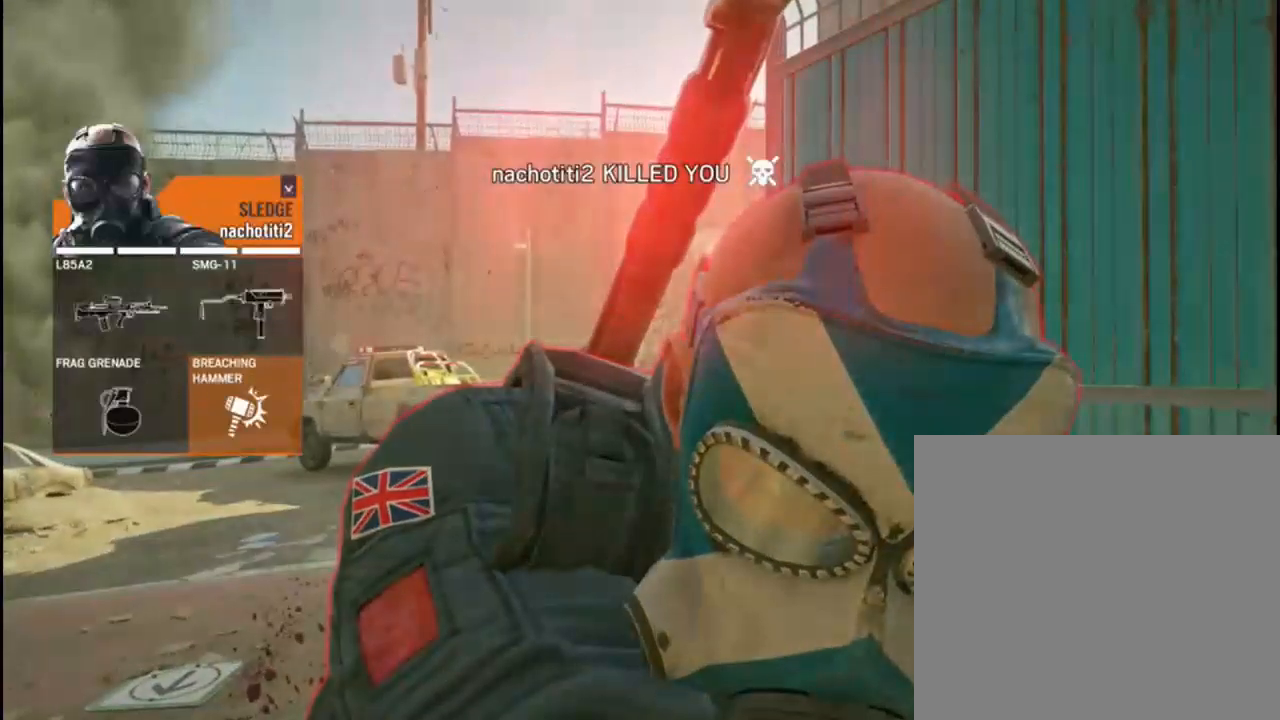
{"dt_ms": 500, "buttons": [], "left_stick": "center", "right_stick": "center", "events": [[150, "A", "down"], [233, "A", "up"]]}
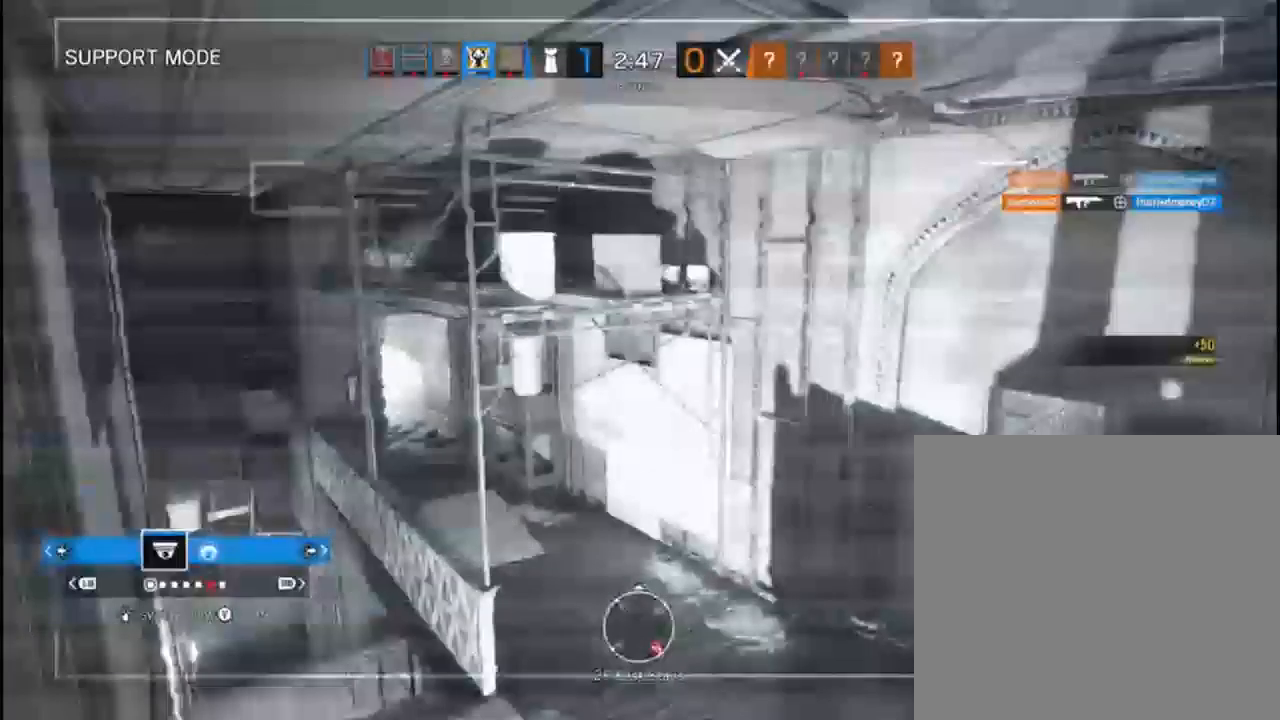
{"dt_ms": 1000, "buttons": [], "left_stick": "center", "right_stick": "center"}
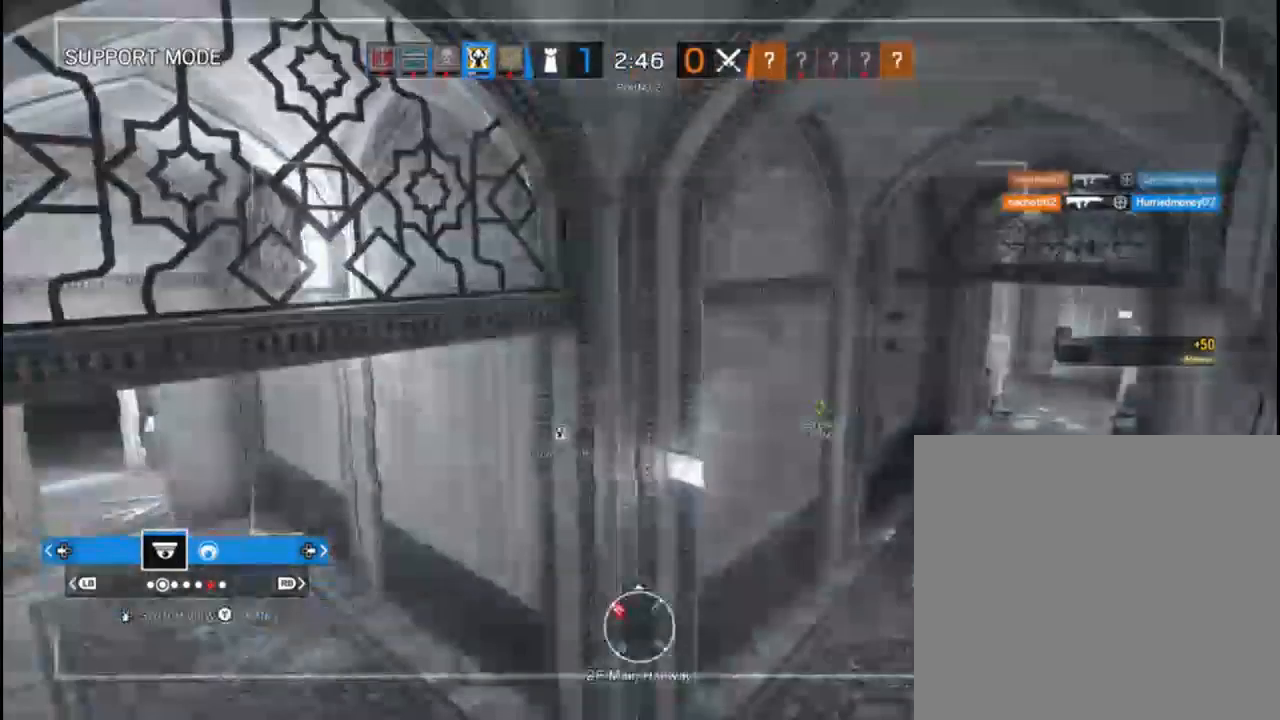
{"dt_ms": 500, "buttons": ["DPAD_RIGHT"], "left_stick": "center", "right_stick": "center", "events": [[467, "DPAD_RIGHT", "down"]]}
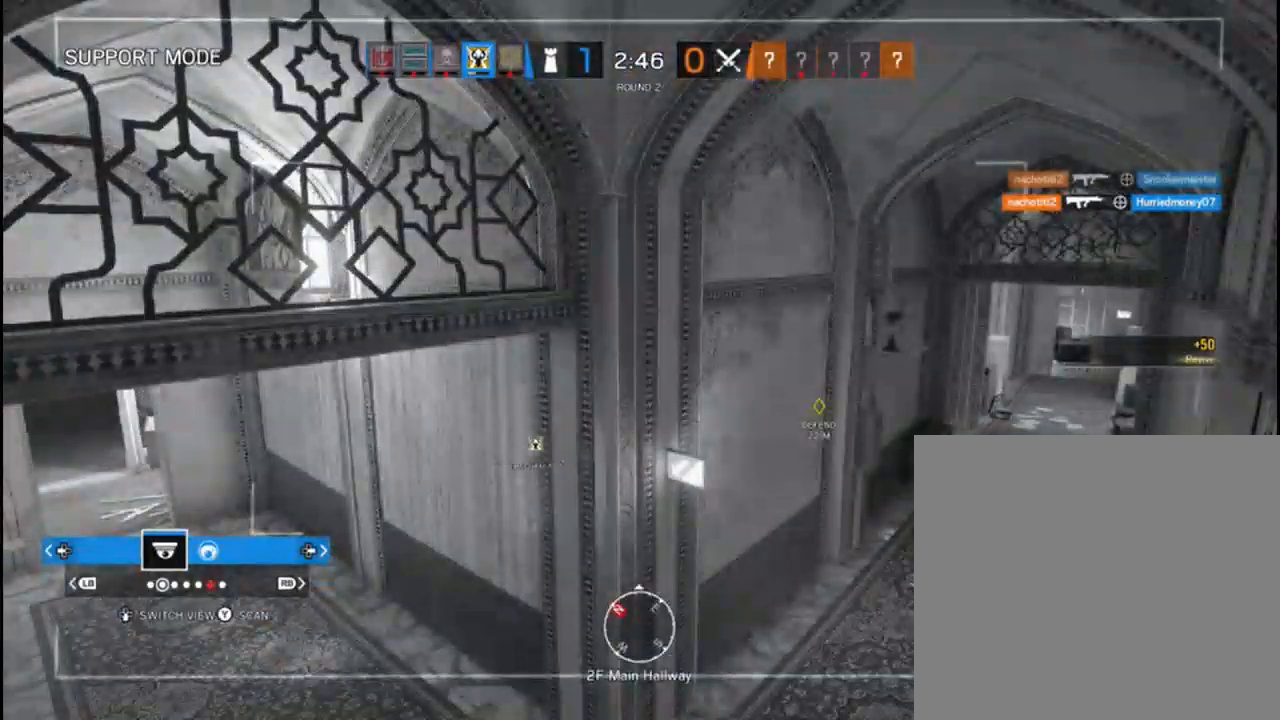
{"dt_ms": 500, "buttons": [], "left_stick": "center", "right_stick": "center", "events": [[67, "DPAD_RIGHT", "up"]]}
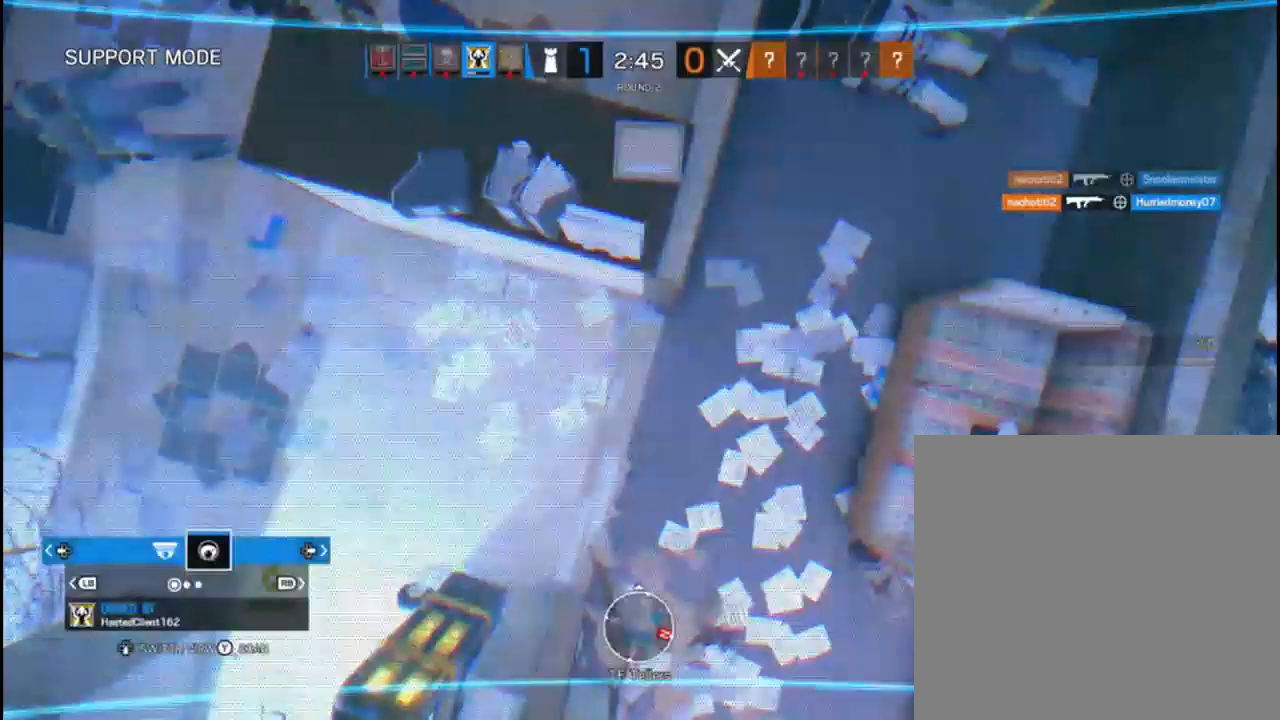
{"dt_ms": 500, "buttons": [], "left_stick": "center", "right_stick": "center", "events": []}
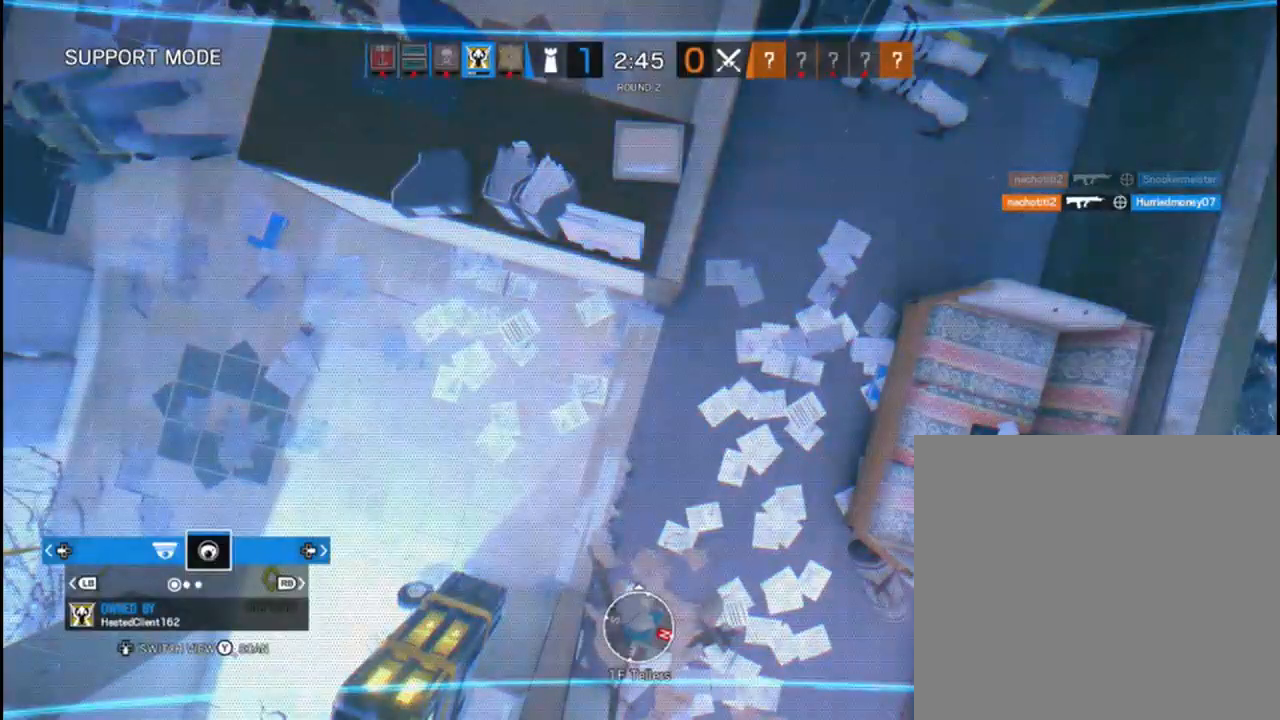
{"dt_ms": 500, "buttons": [], "left_stick": "center", "right_stick": "center", "events": []}
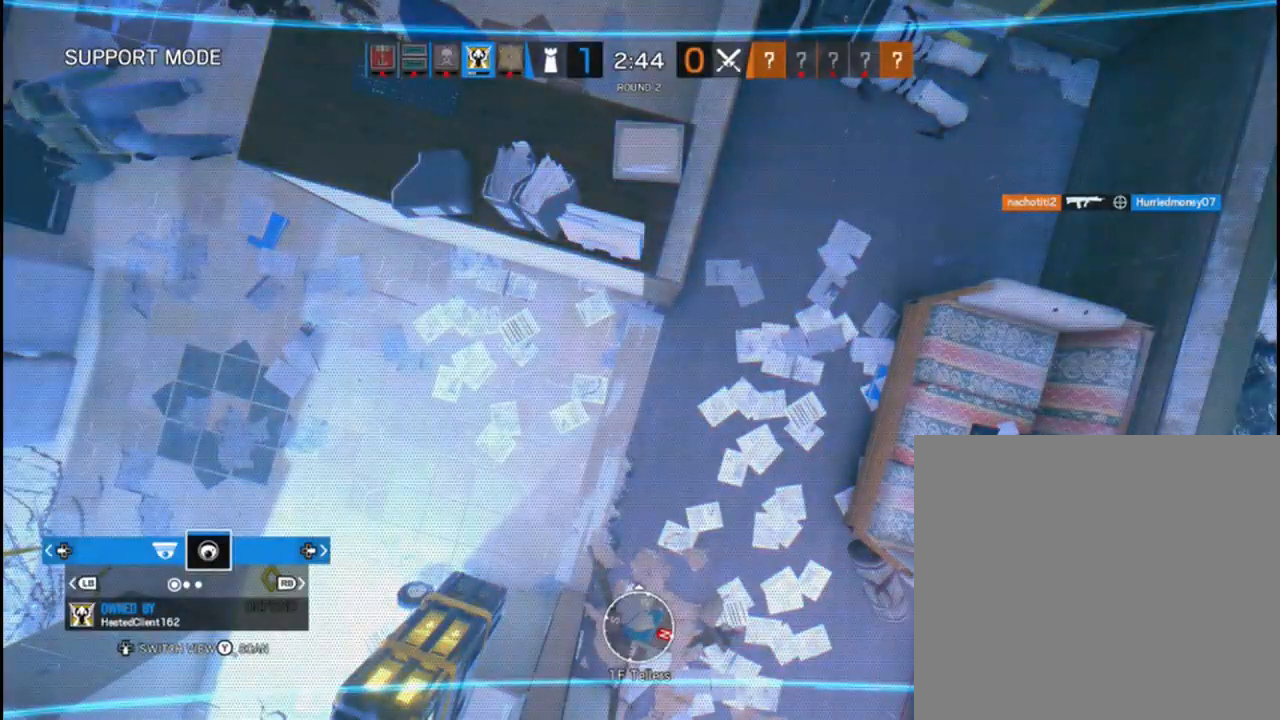
{"dt_ms": 500, "buttons": ["B"], "left_stick": "center", "right_stick": "center", "events": [[500, "B", "down"]]}
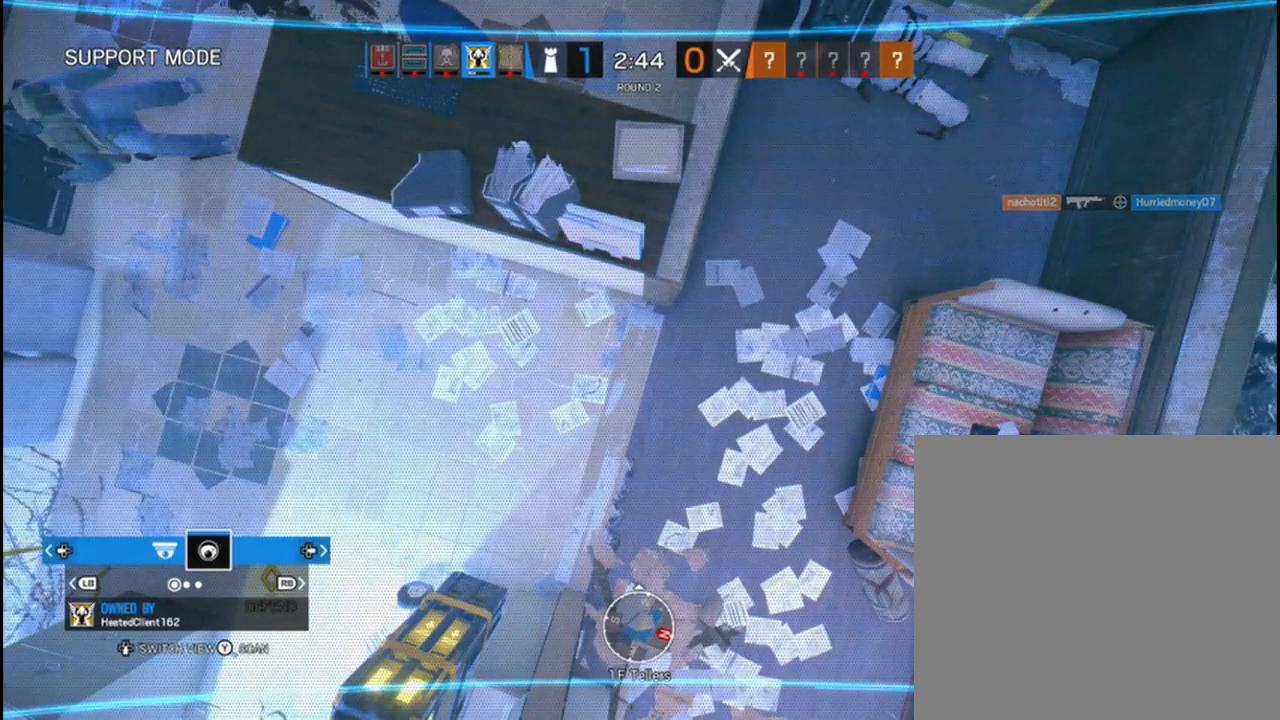
{"dt_ms": 500, "buttons": [], "left_stick": "center", "right_stick": "center", "events": [[67, "B", "up"]]}